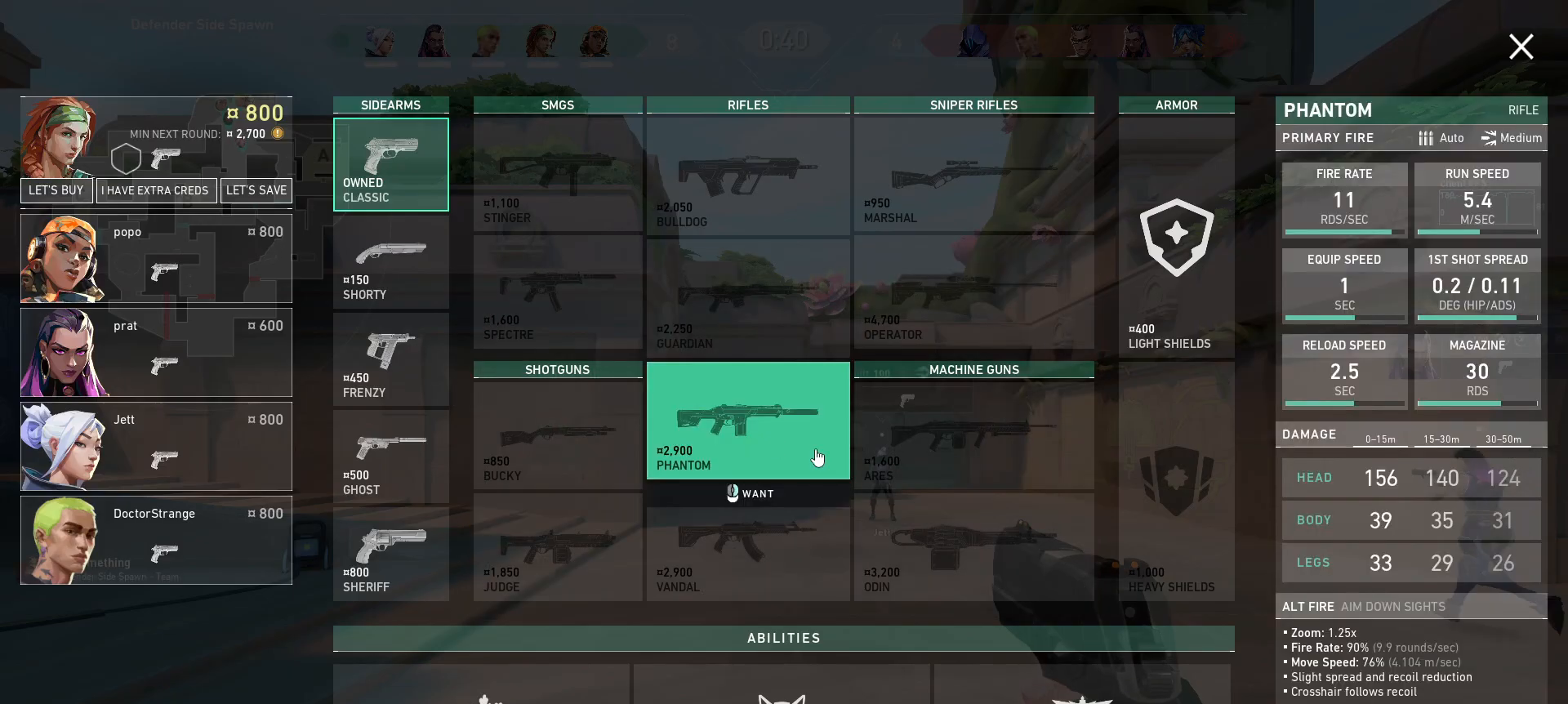
Gameplay with keyboard and mouse; each line is a JSON object with the keys and mouse buttons held at the frame after it. "events" lists presses ("down") and releases ("up") of "a", "ctrl", "d", "e", "q", "s", "shift", "space", "w", "mouse_left", "mouse_wheel", "mouse_right", "mouse_mb4" and "mouse_mb5" between this image and that frame as [ms after this image, input, new state], when the widget could be followed in between. "mouse_left", "mouse_wheel", "mouse_right", "mouse_mb4", "mouse_mb5" = the "left", "wheel", "right", "mb4", "mb5" buttons of the "mouse" list. No other keys are recorded. "wheel" means that the mouse wheel is clicked or scrolled. Mouse movement is not recorded.
{"keys": [], "mouse": [], "events": [[333, "a", "down"], [333, "s", "down"], [350, "d", "down"], [433, "a", "up"], [467, "d", "up"], [467, "s", "up"]]}
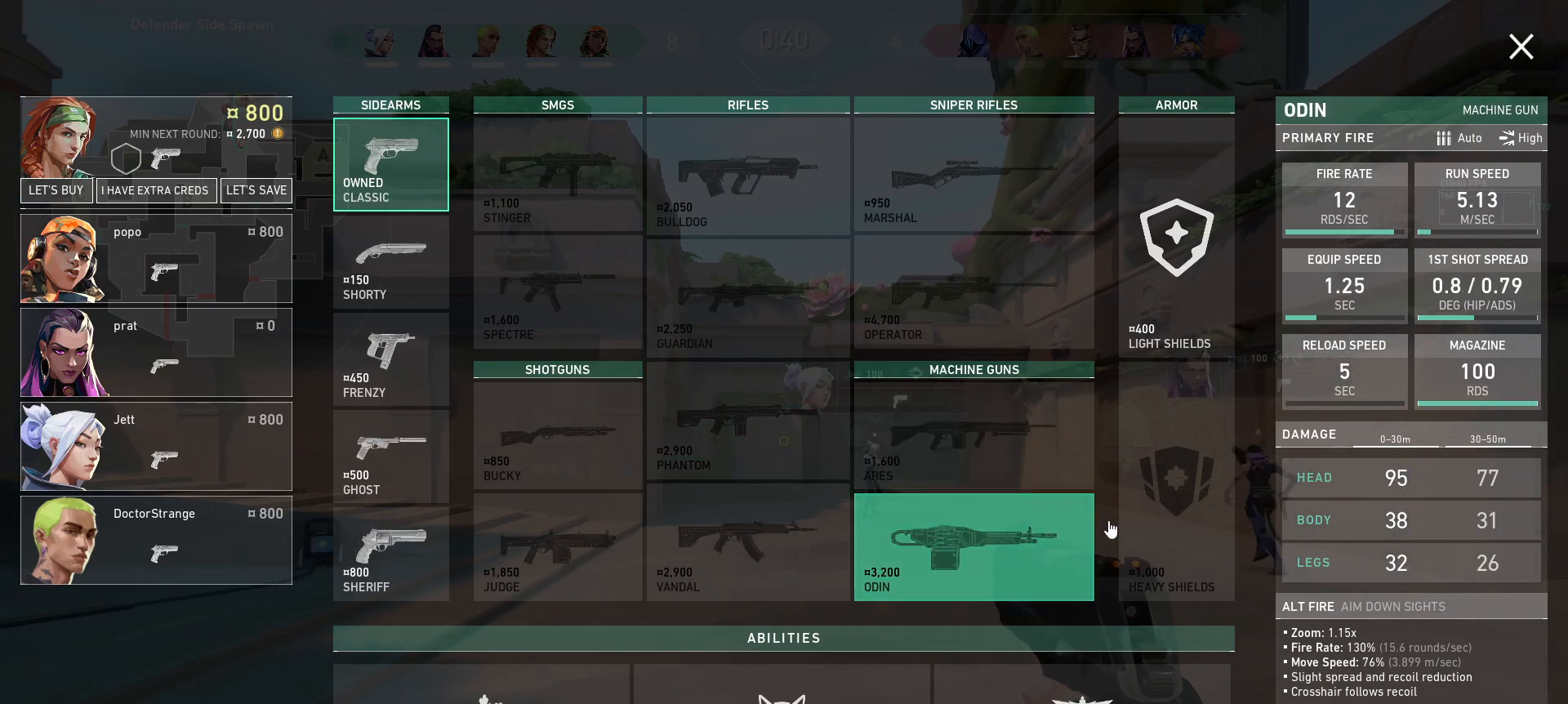
{"keys": [], "mouse": [], "events": []}
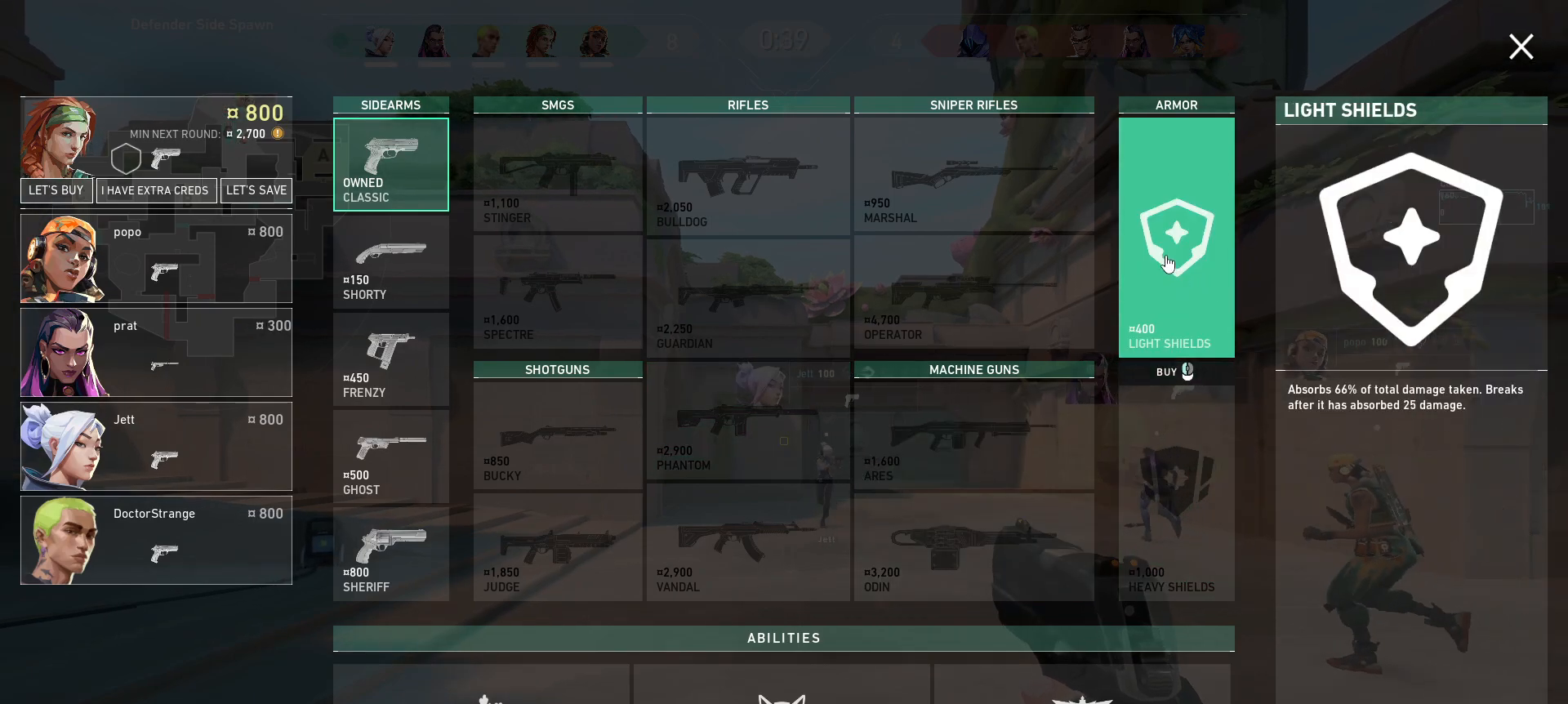
{"keys": [], "mouse": [], "events": []}
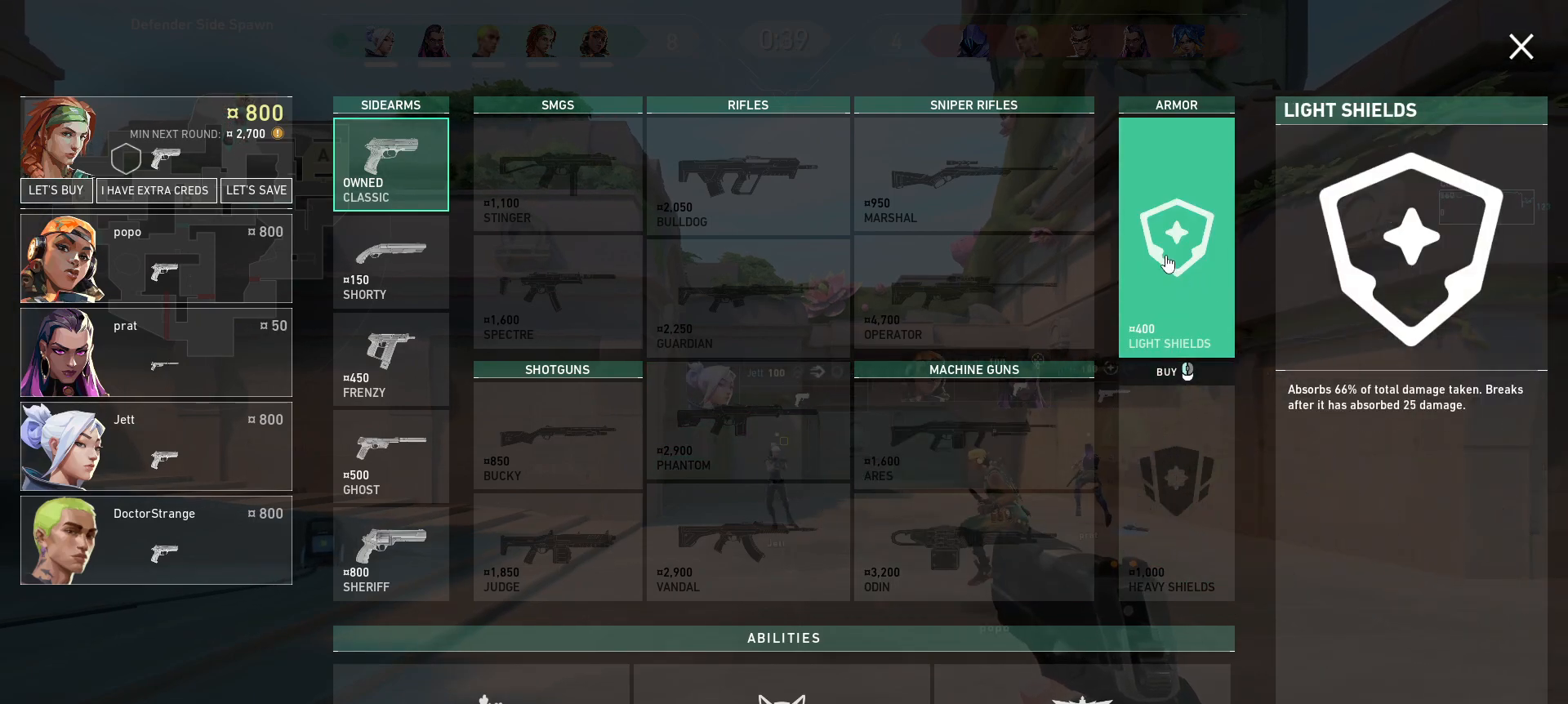
{"keys": [], "mouse": [], "events": []}
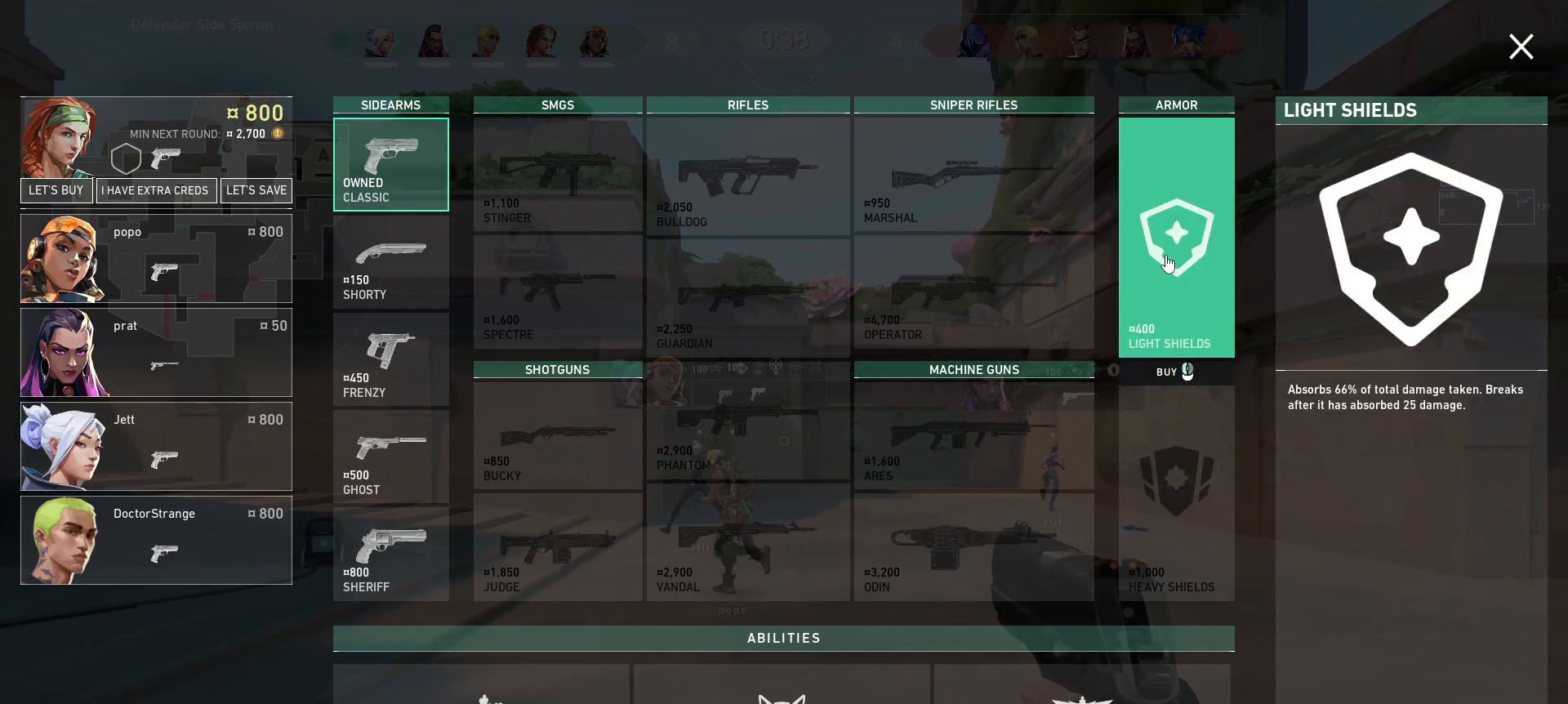
{"keys": [], "mouse": [], "events": [[183, "mouse_left", "down"], [250, "mouse_left", "up"]]}
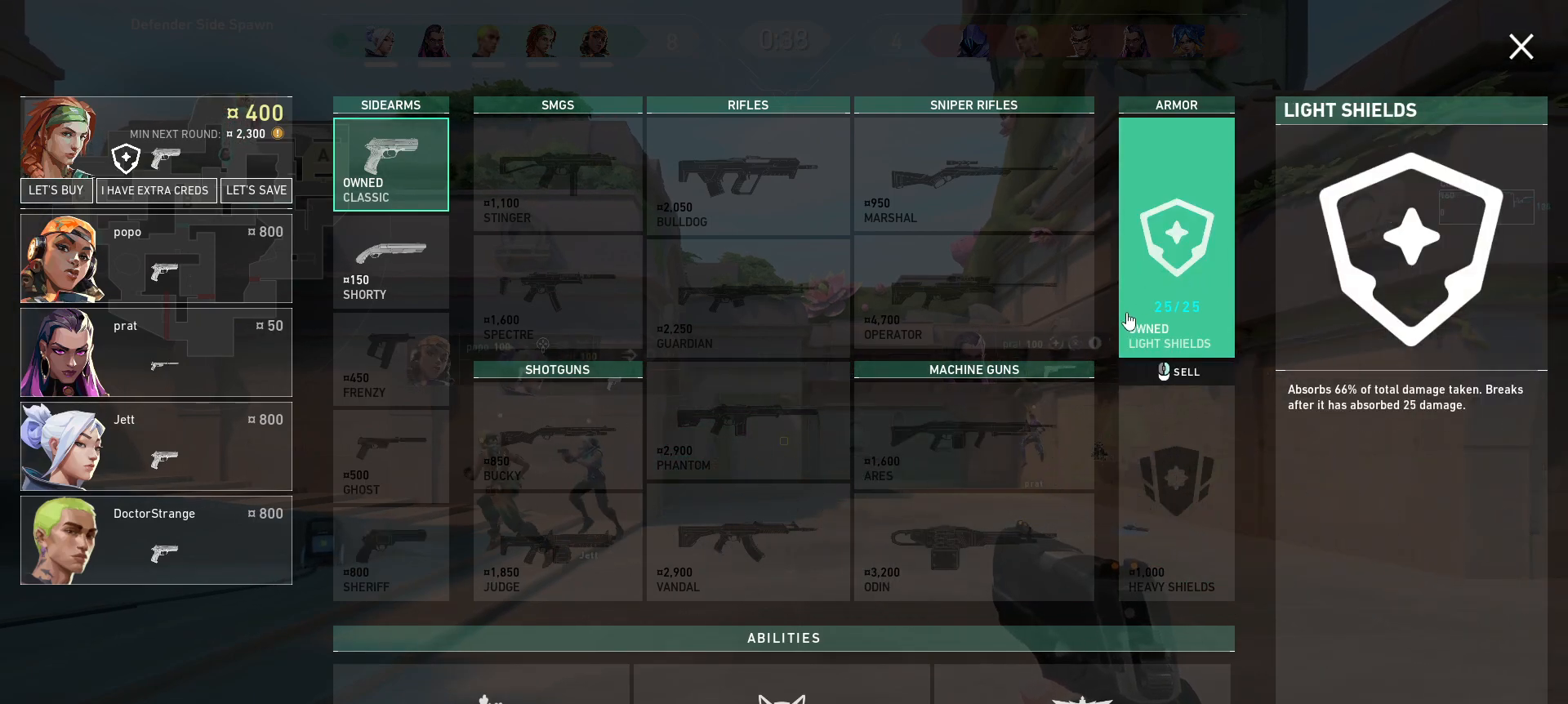
{"keys": [], "mouse": [], "events": []}
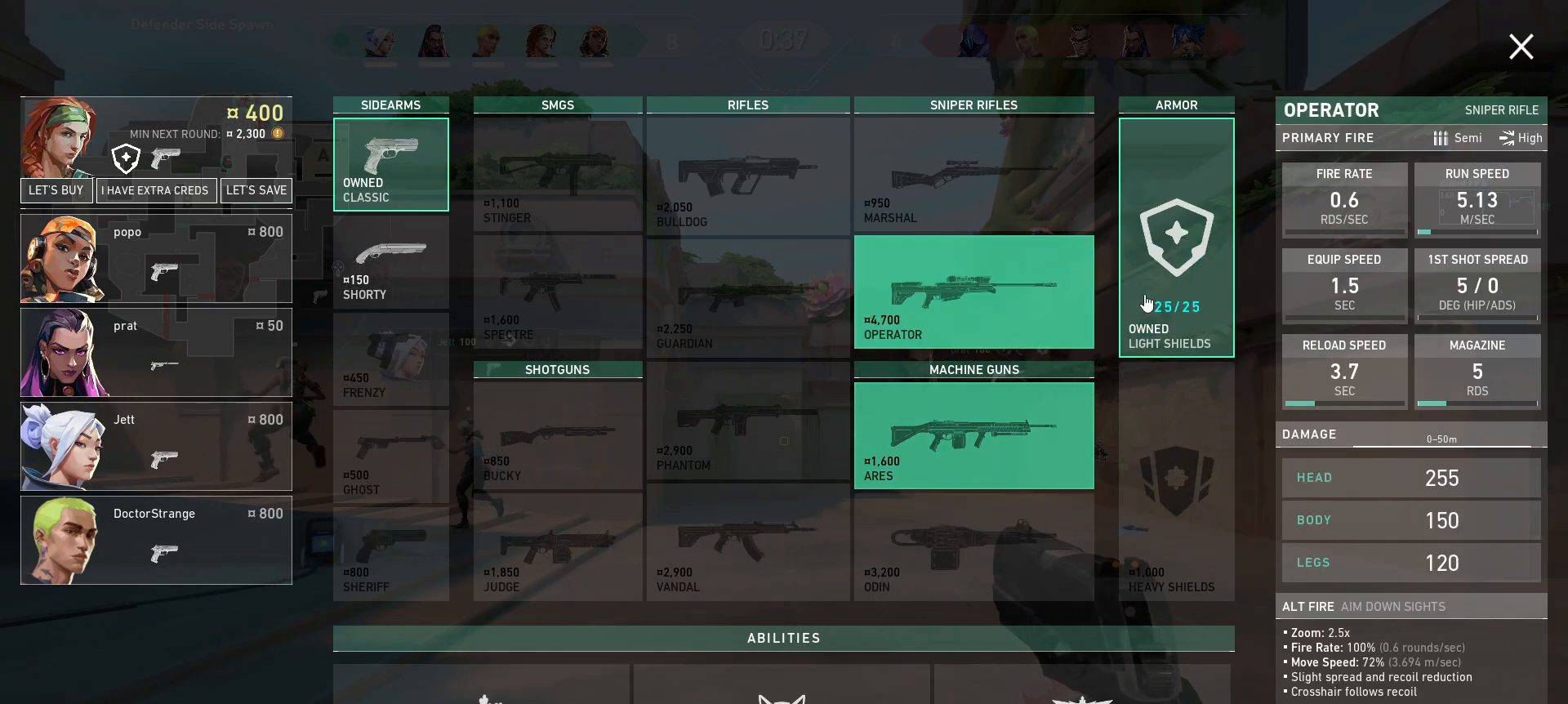
{"keys": [], "mouse": [], "events": [[150, "mouse_right", "down"], [217, "mouse_right", "up"]]}
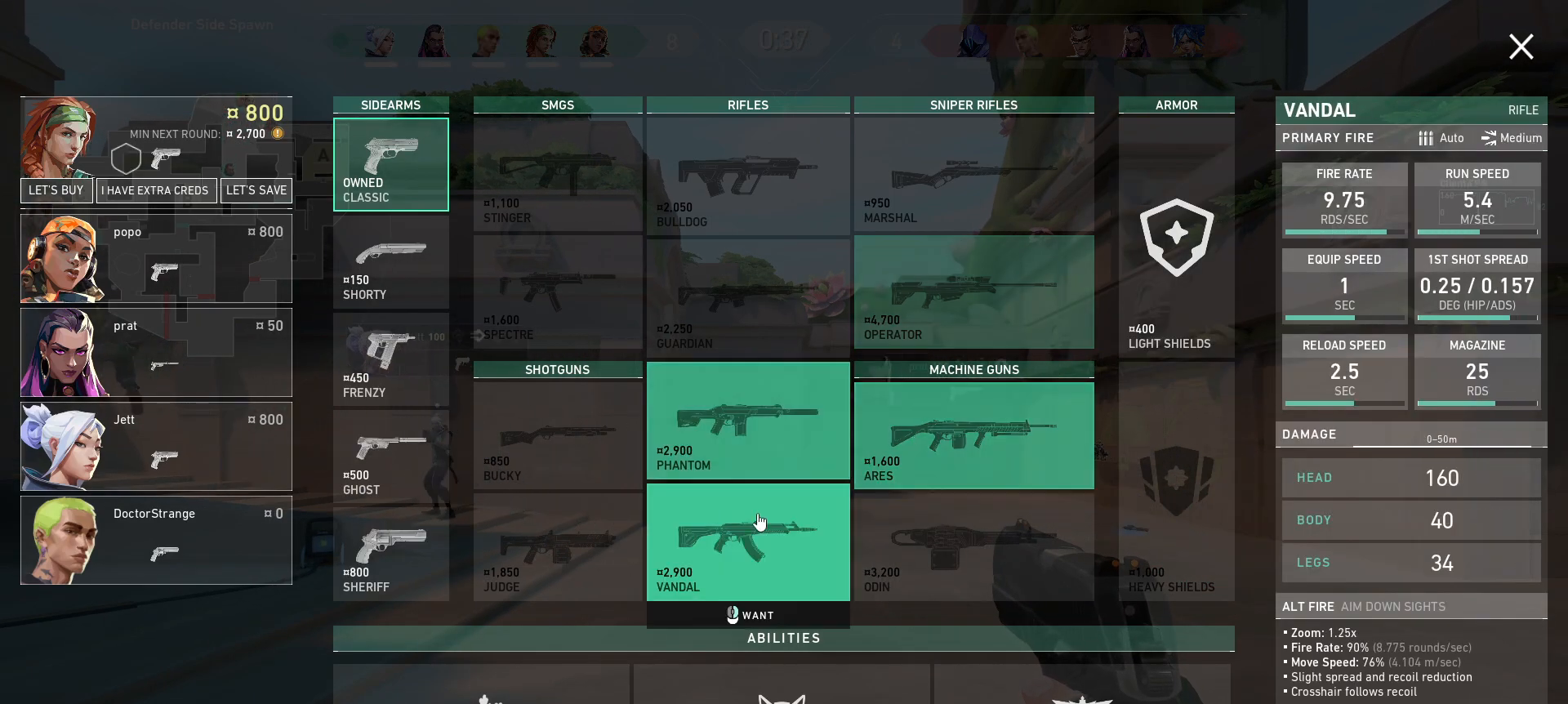
{"keys": [], "mouse": [], "events": [[350, "mouse_left", "down"], [433, "mouse_left", "up"]]}
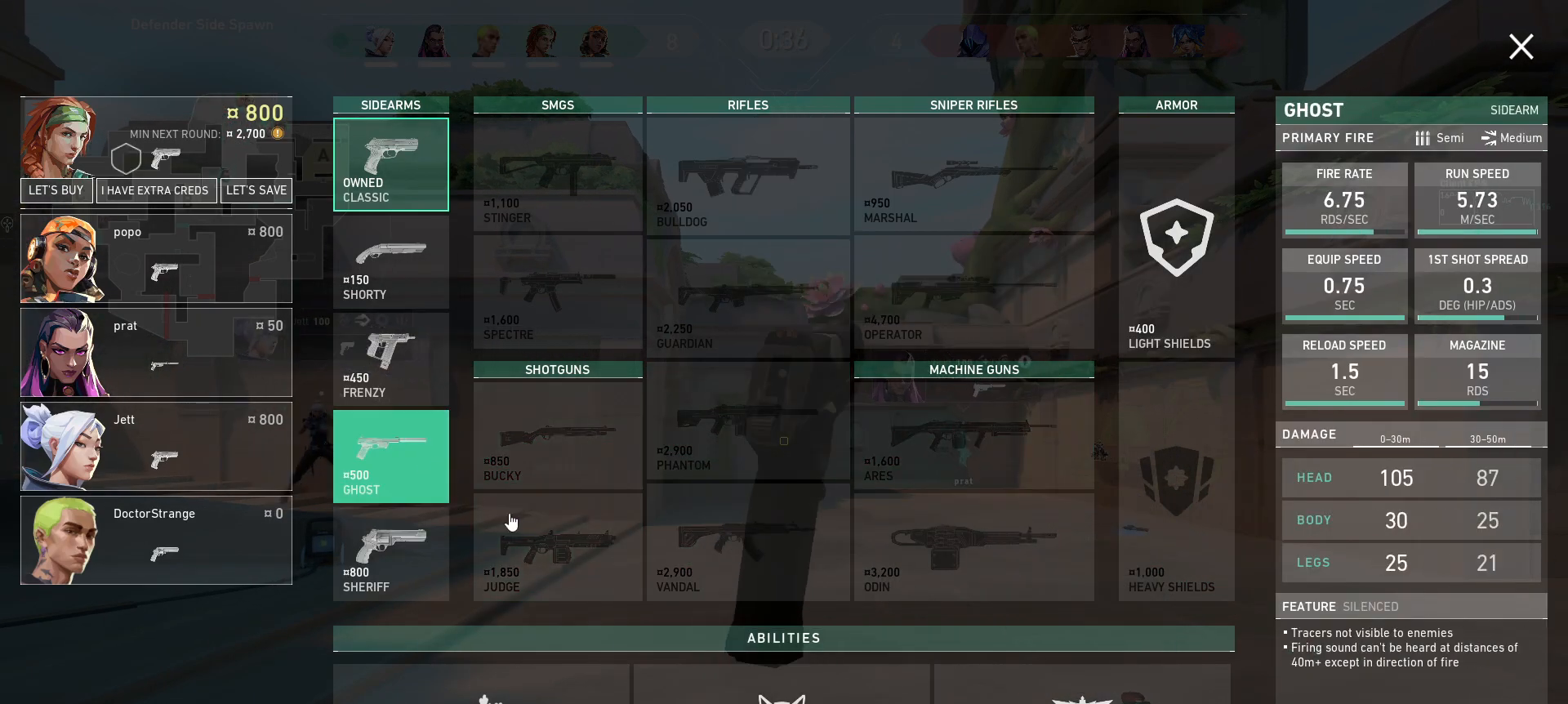
{"keys": [], "mouse": [], "events": [[333, "mouse_left", "down"], [417, "mouse_left", "up"]]}
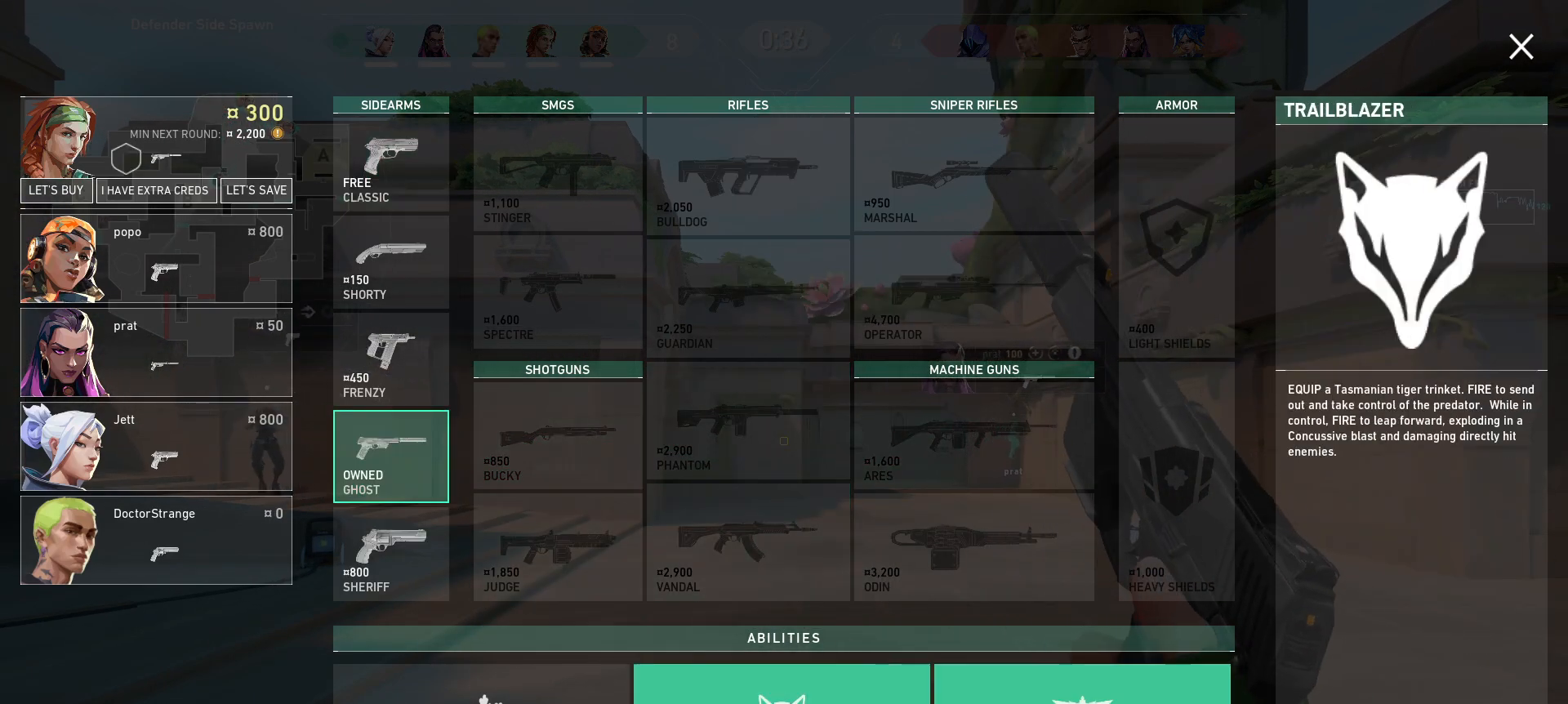
{"keys": [], "mouse": [], "events": [[100, "mouse_left", "down"], [200, "mouse_left", "up"]]}
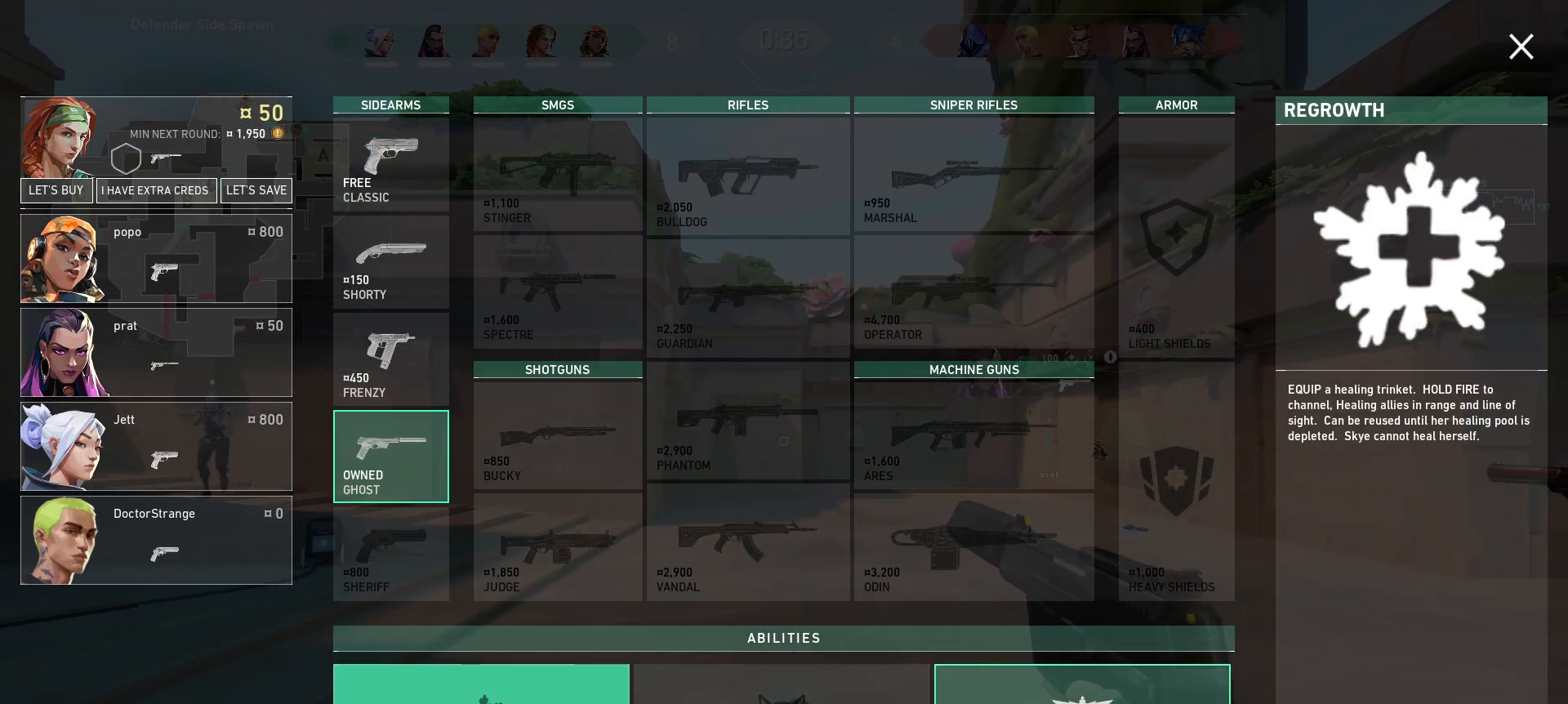
{"keys": [], "mouse": [], "events": []}
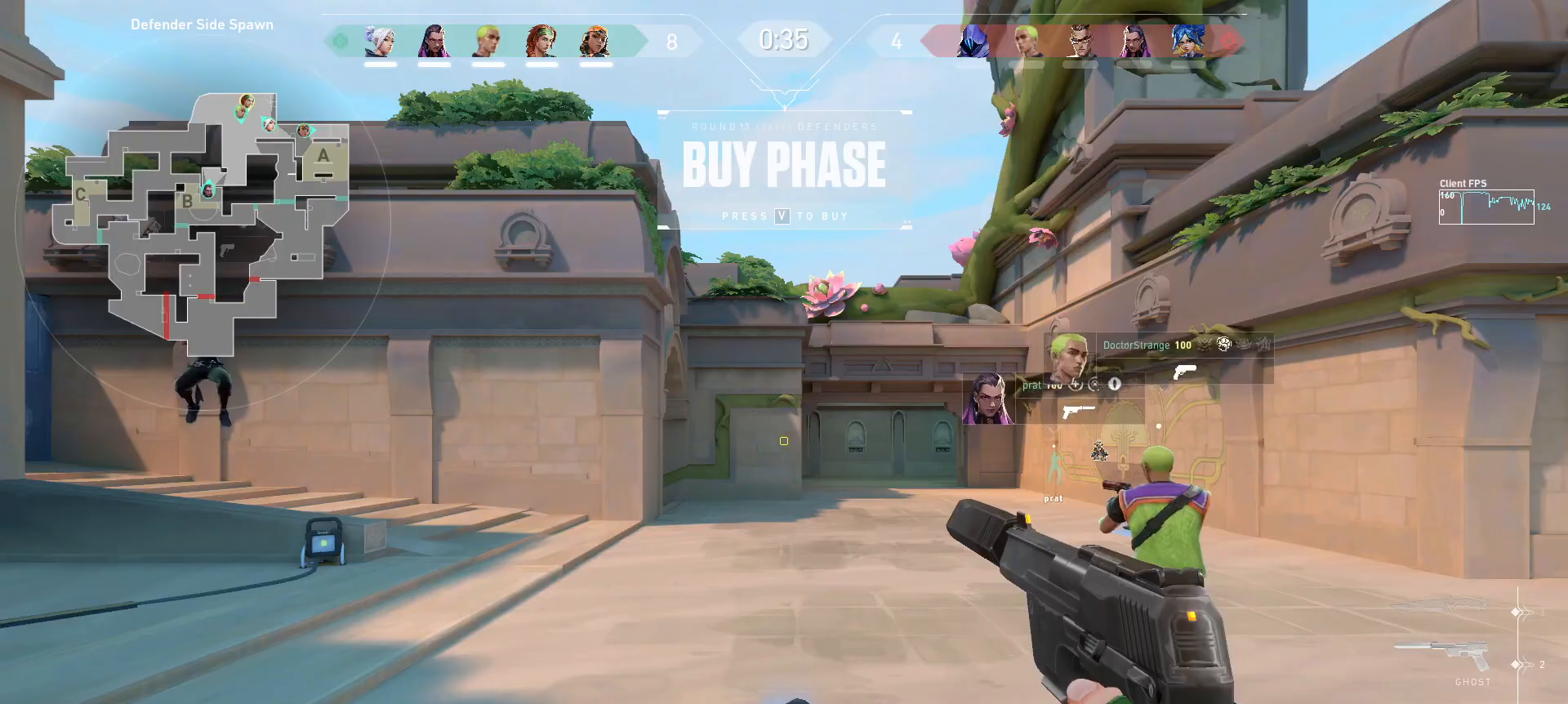
{"keys": ["w"], "mouse": [], "events": [[283, "w", "down"]]}
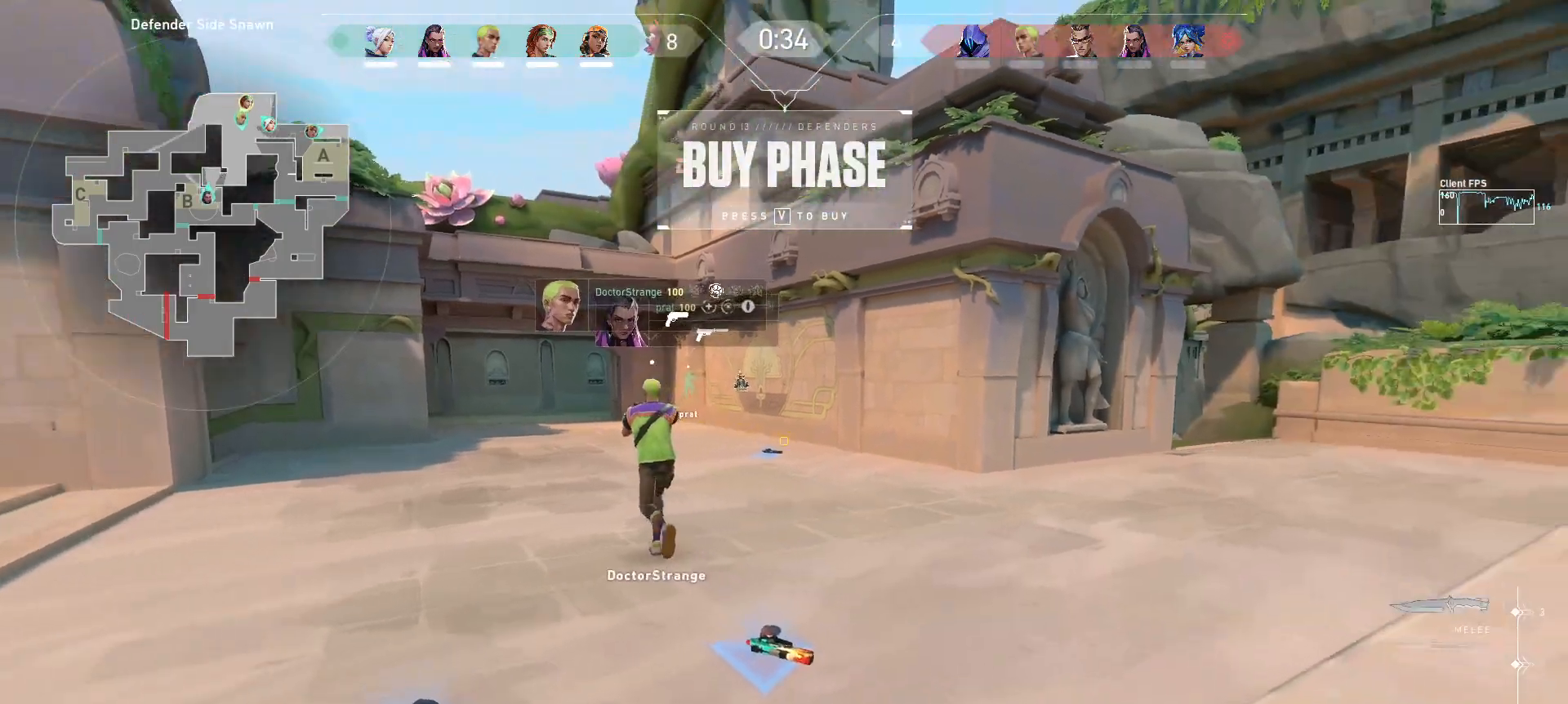
{"keys": ["w"], "mouse": [], "events": []}
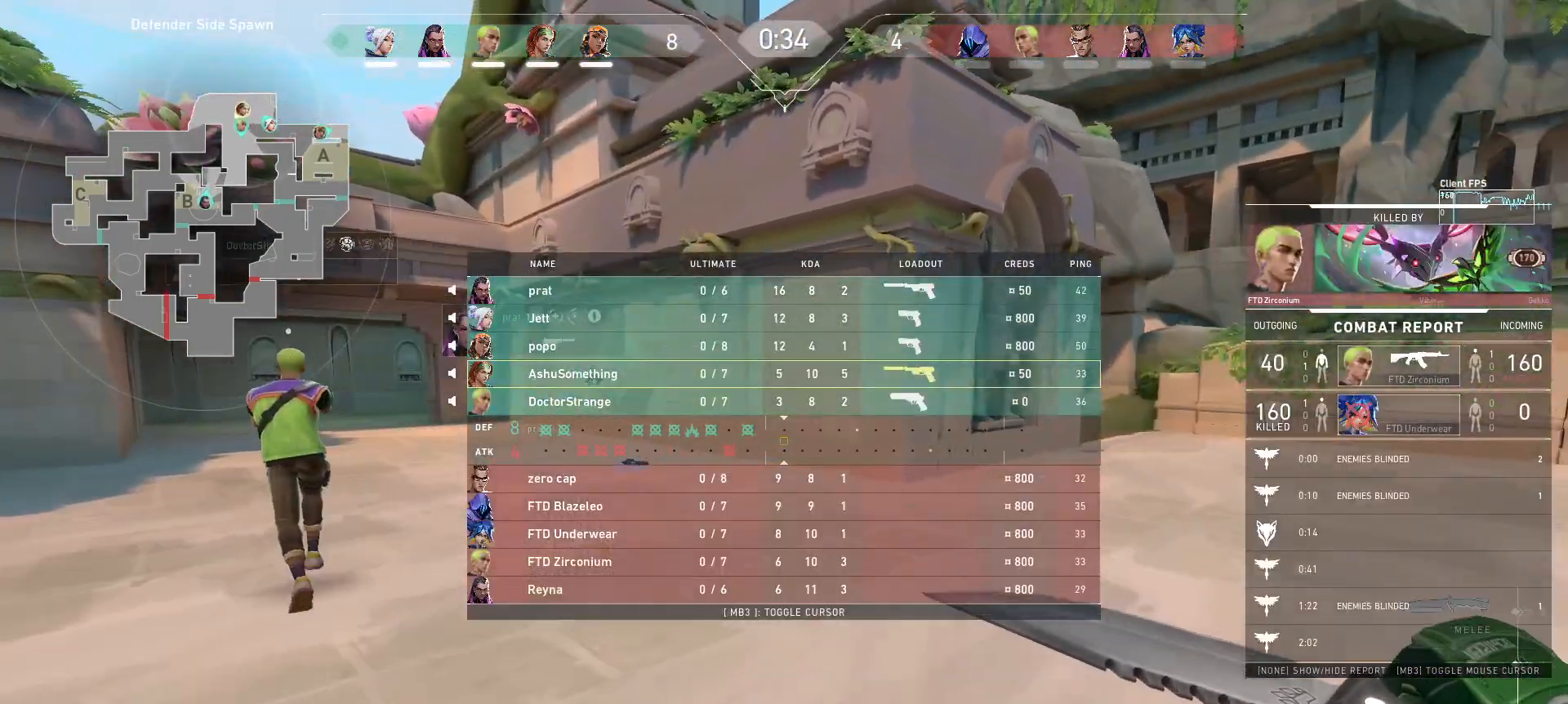
{"keys": ["d", "w"], "mouse": [], "events": [[233, "d", "down"]]}
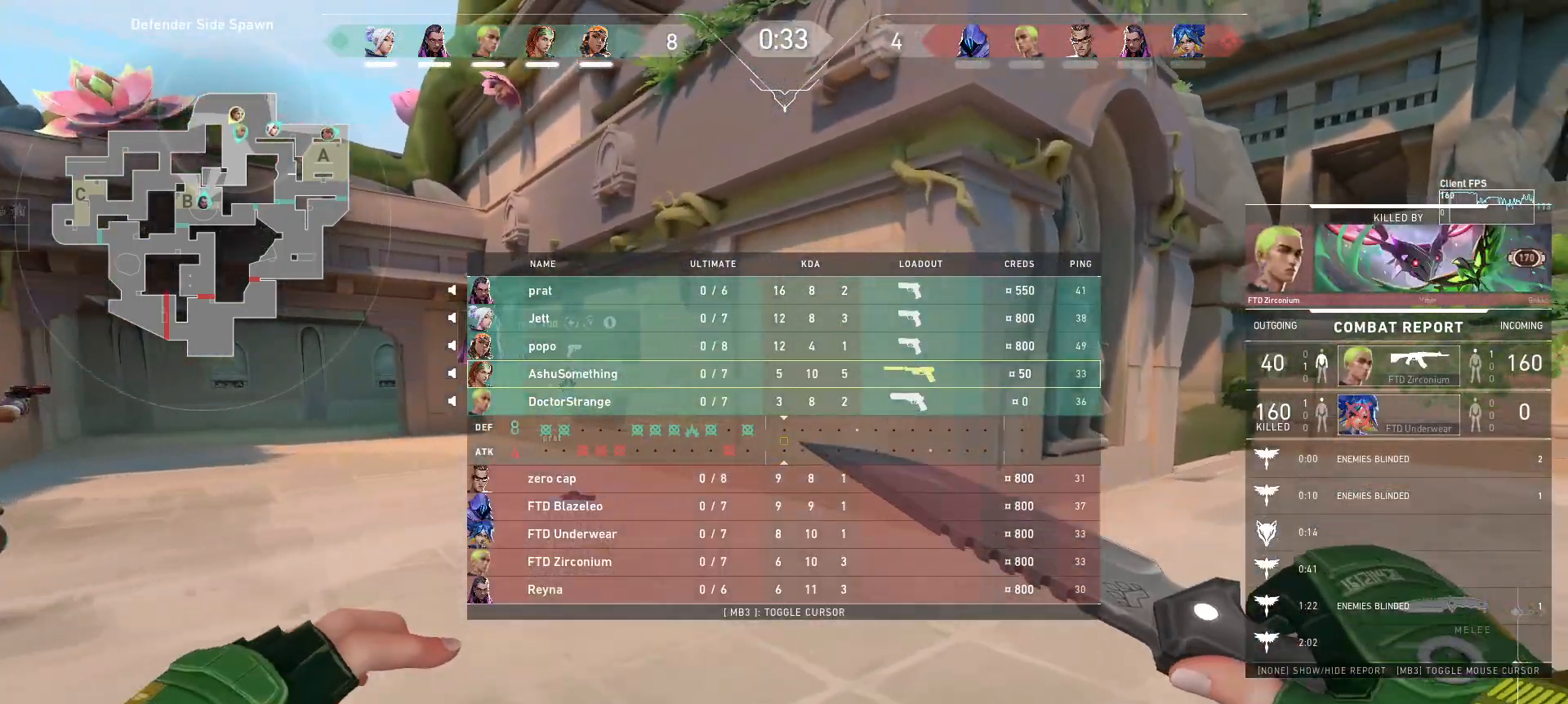
{"keys": ["w"], "mouse": [], "events": [[383, "d", "up"]]}
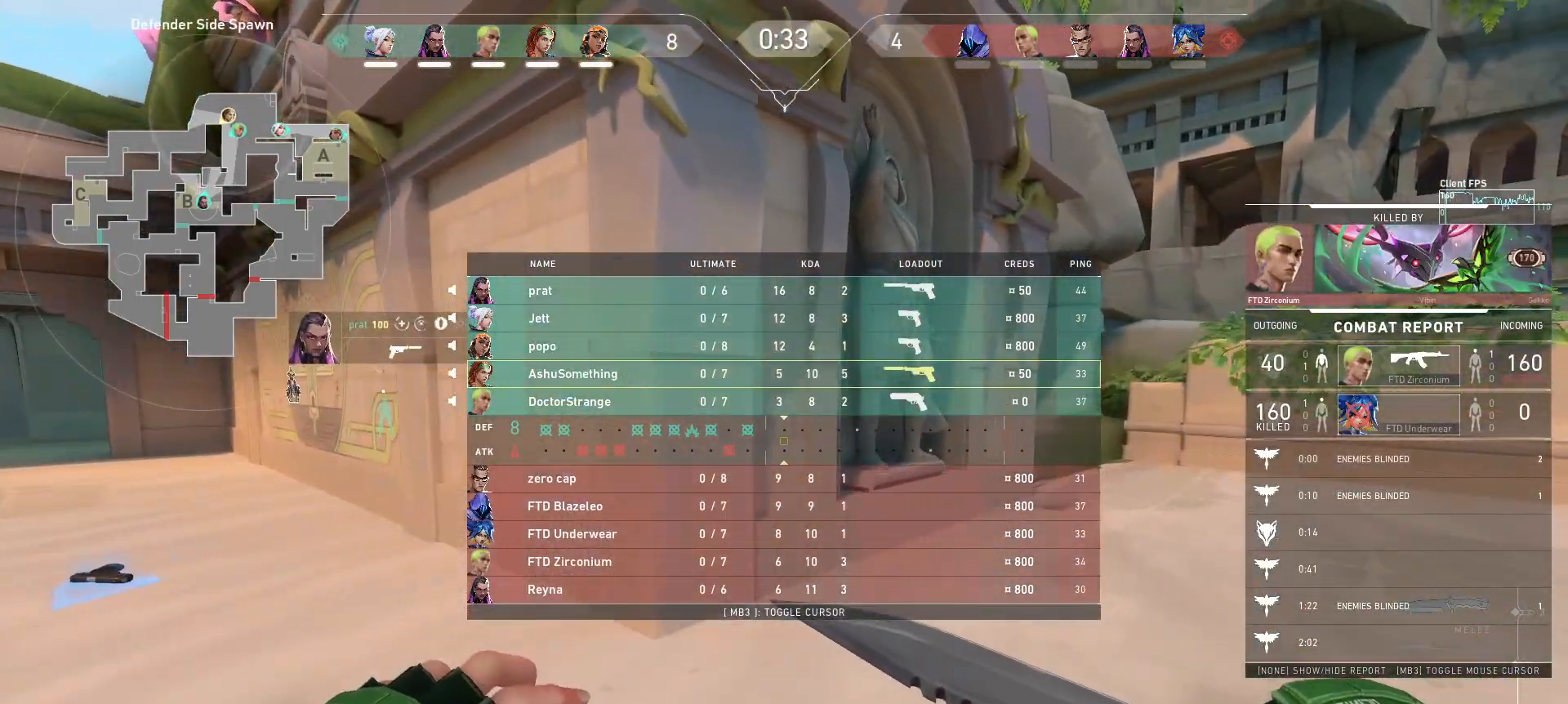
{"keys": [], "mouse": [], "events": [[150, "w", "up"]]}
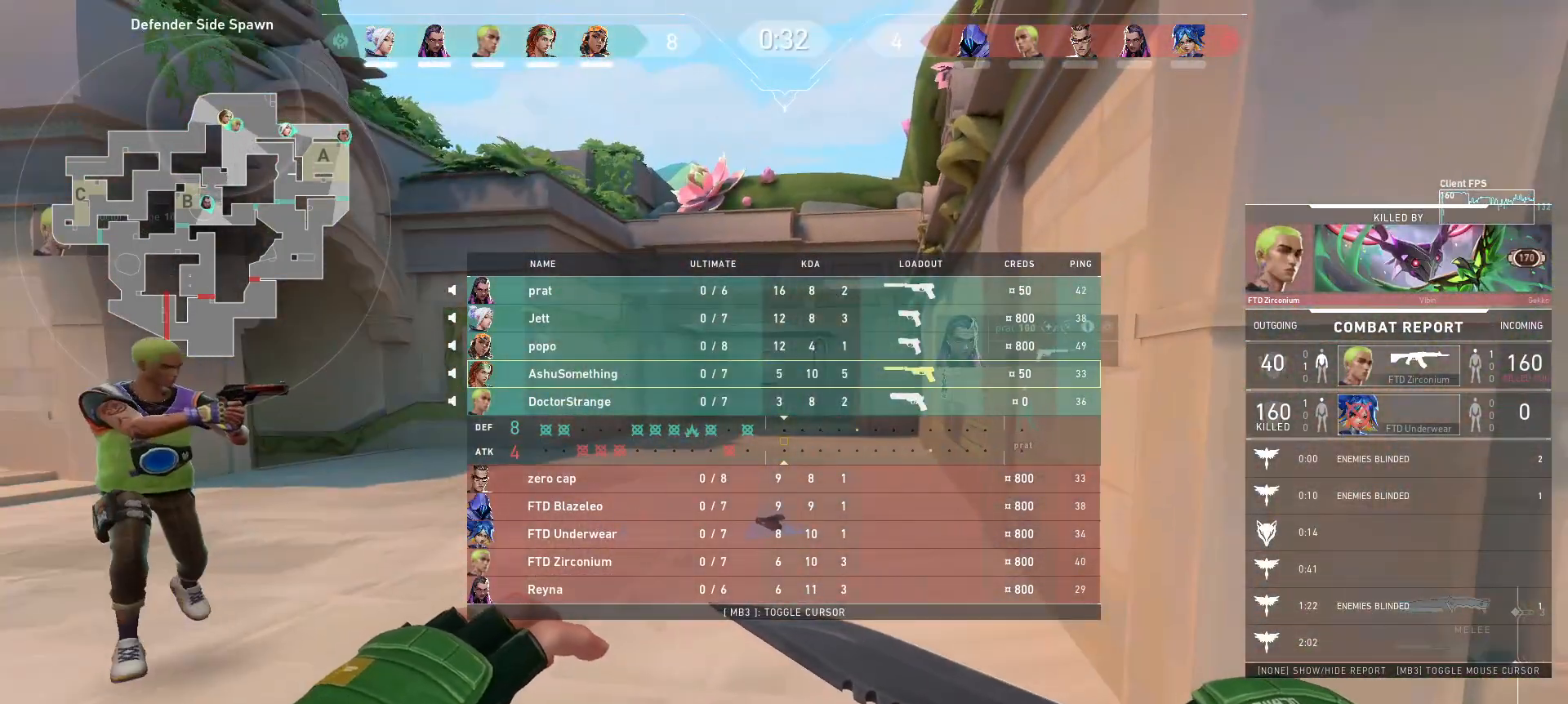
{"keys": [], "mouse": [], "events": [[33, "w", "down"], [317, "w", "up"]]}
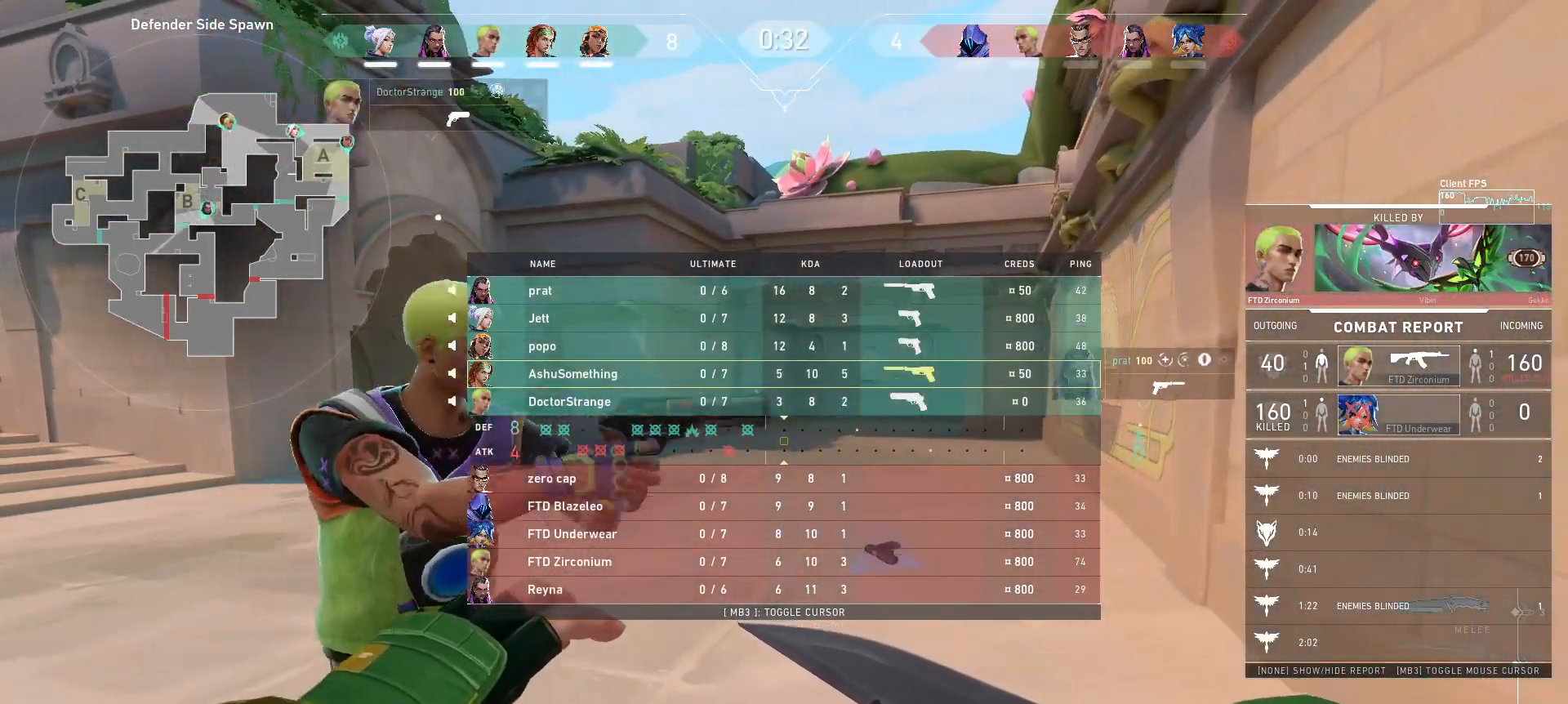
{"keys": ["s"], "mouse": [], "events": [[100, "s", "down"]]}
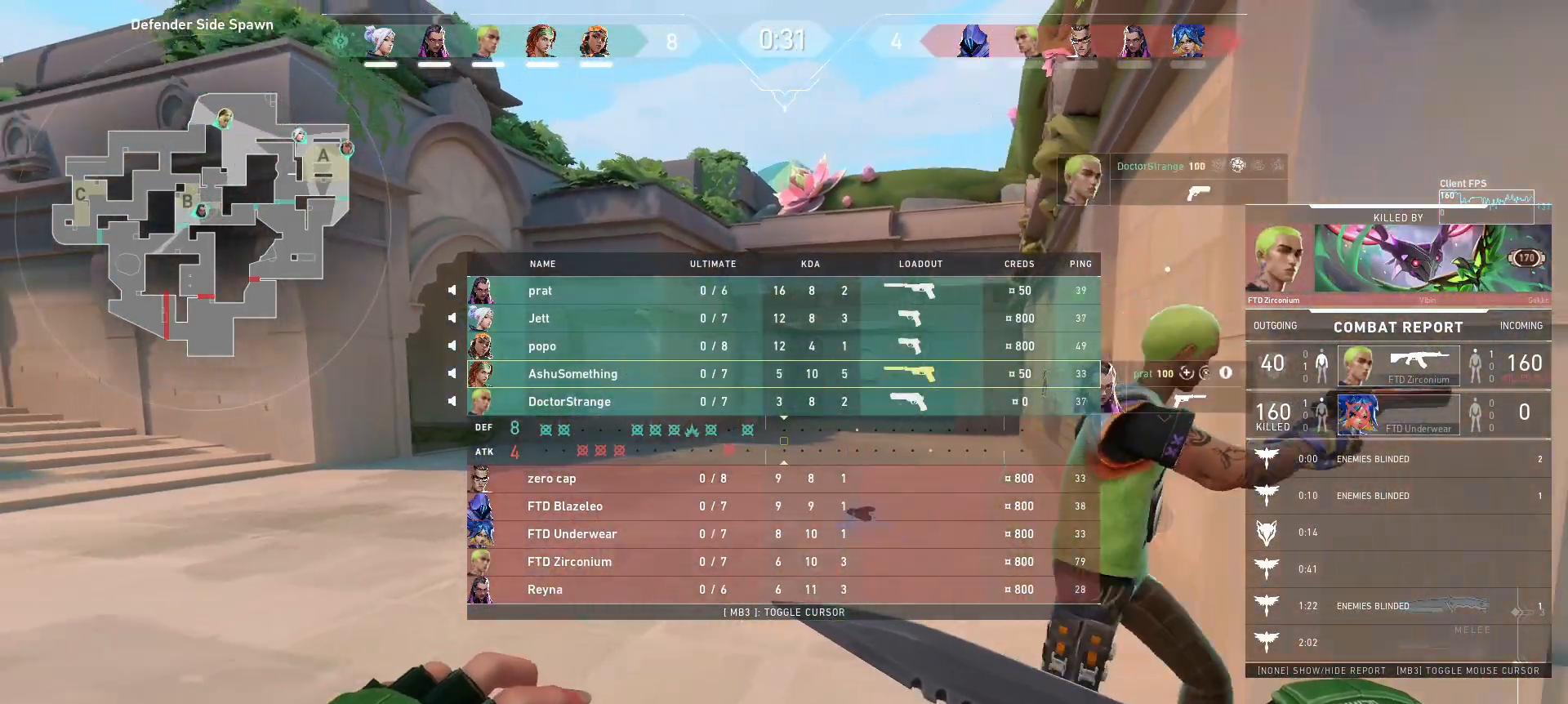
{"keys": [], "mouse": [], "events": [[50, "s", "up"]]}
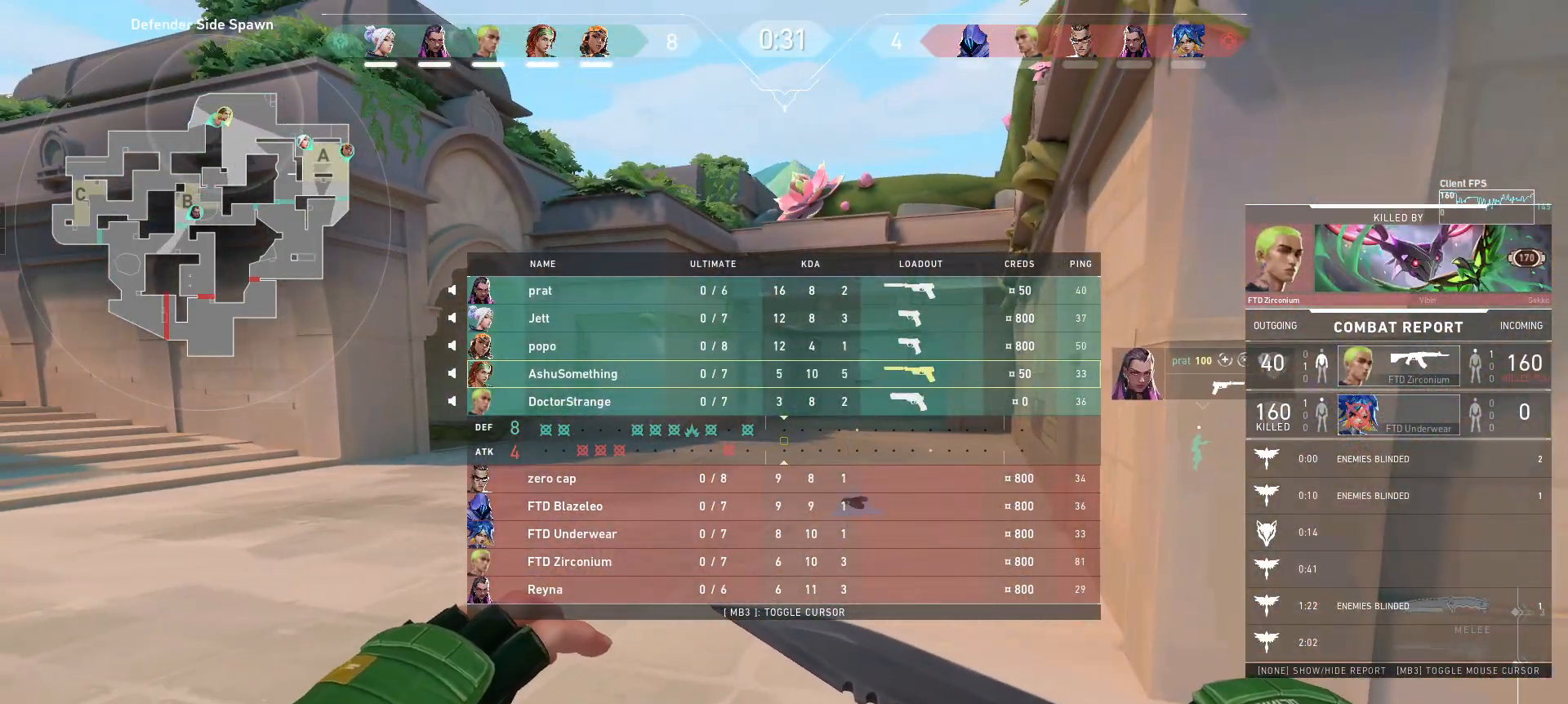
{"keys": [], "mouse": [], "events": []}
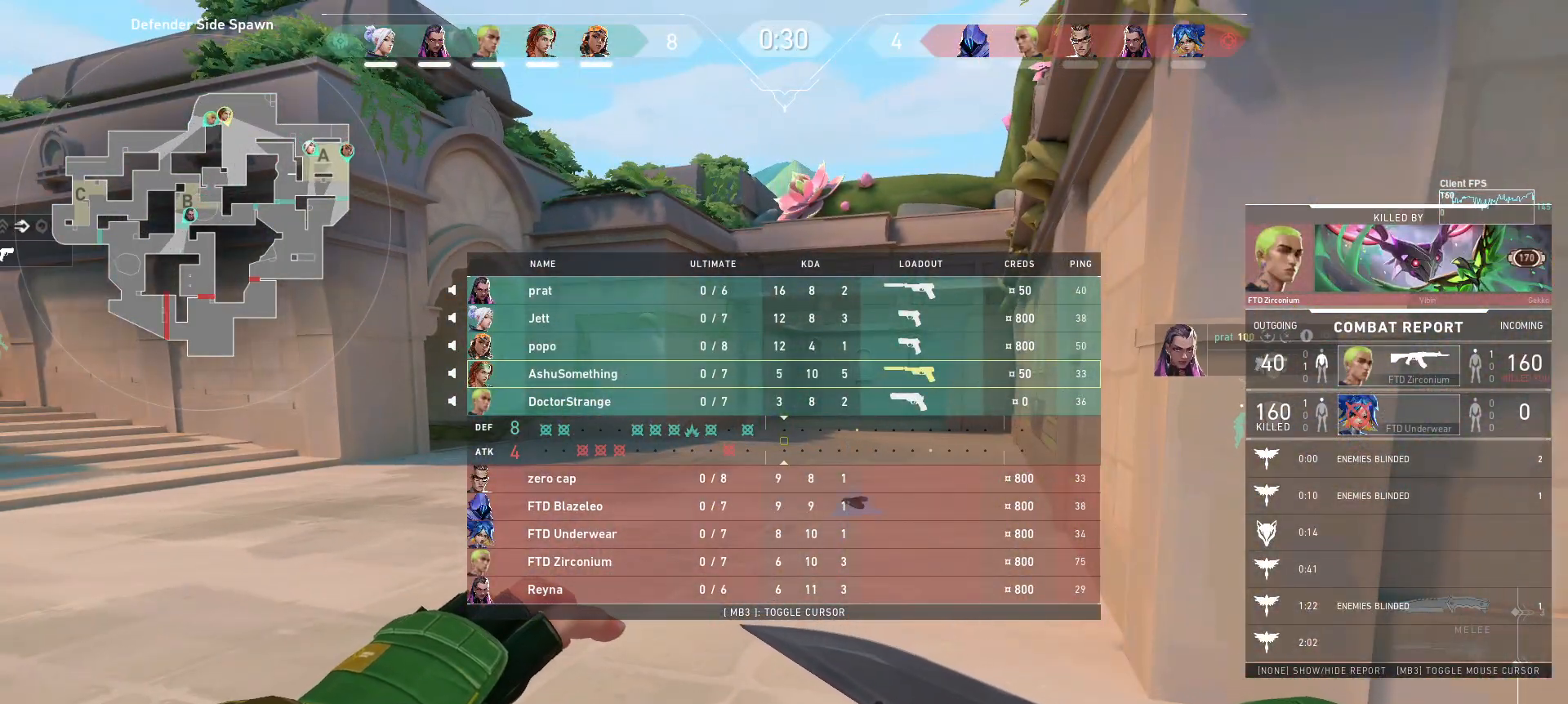
{"keys": [], "mouse": [], "events": []}
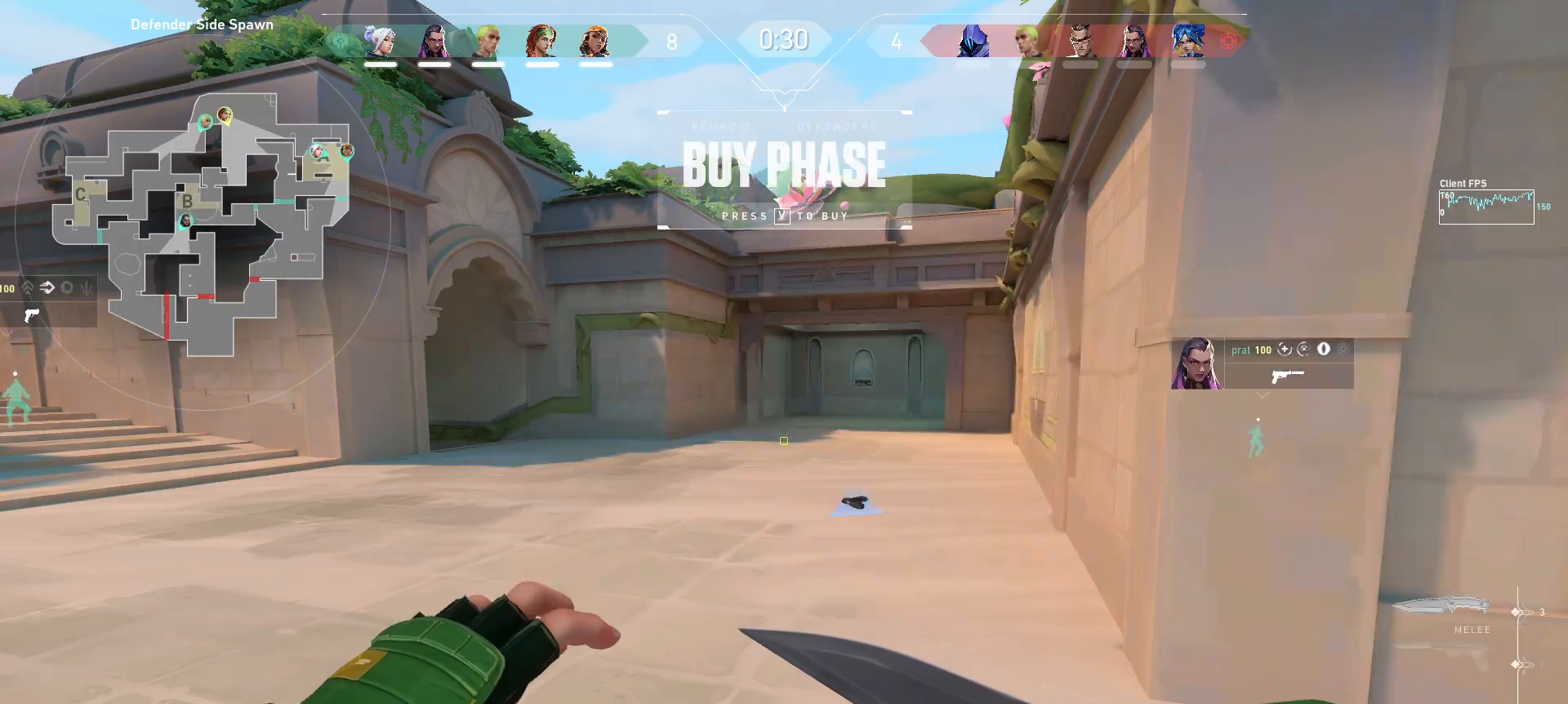
{"keys": ["d"], "mouse": [], "events": [[83, "s", "down"], [350, "d", "down"], [350, "s", "up"]]}
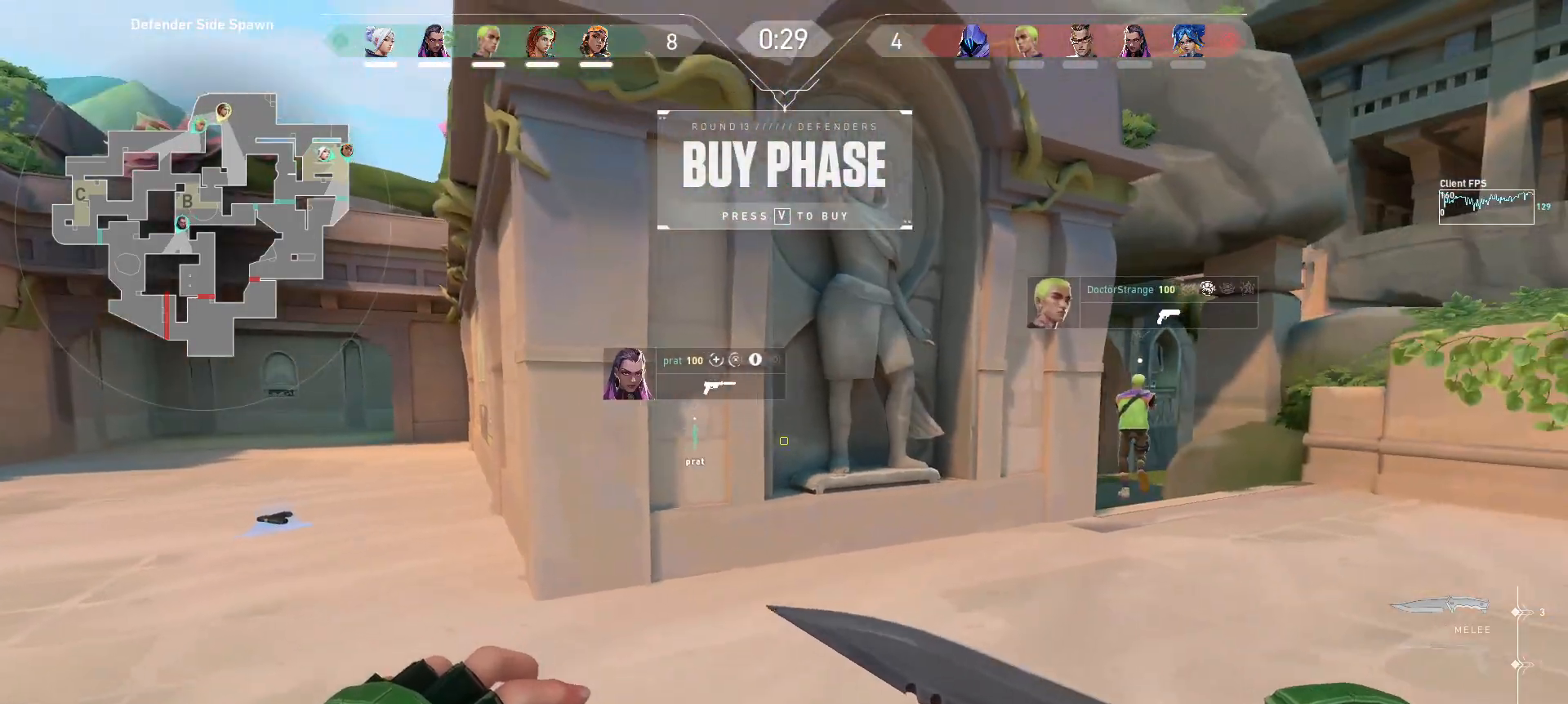
{"keys": ["d", "w"], "mouse": [], "events": [[50, "w", "down"], [117, "d", "up"], [483, "d", "down"]]}
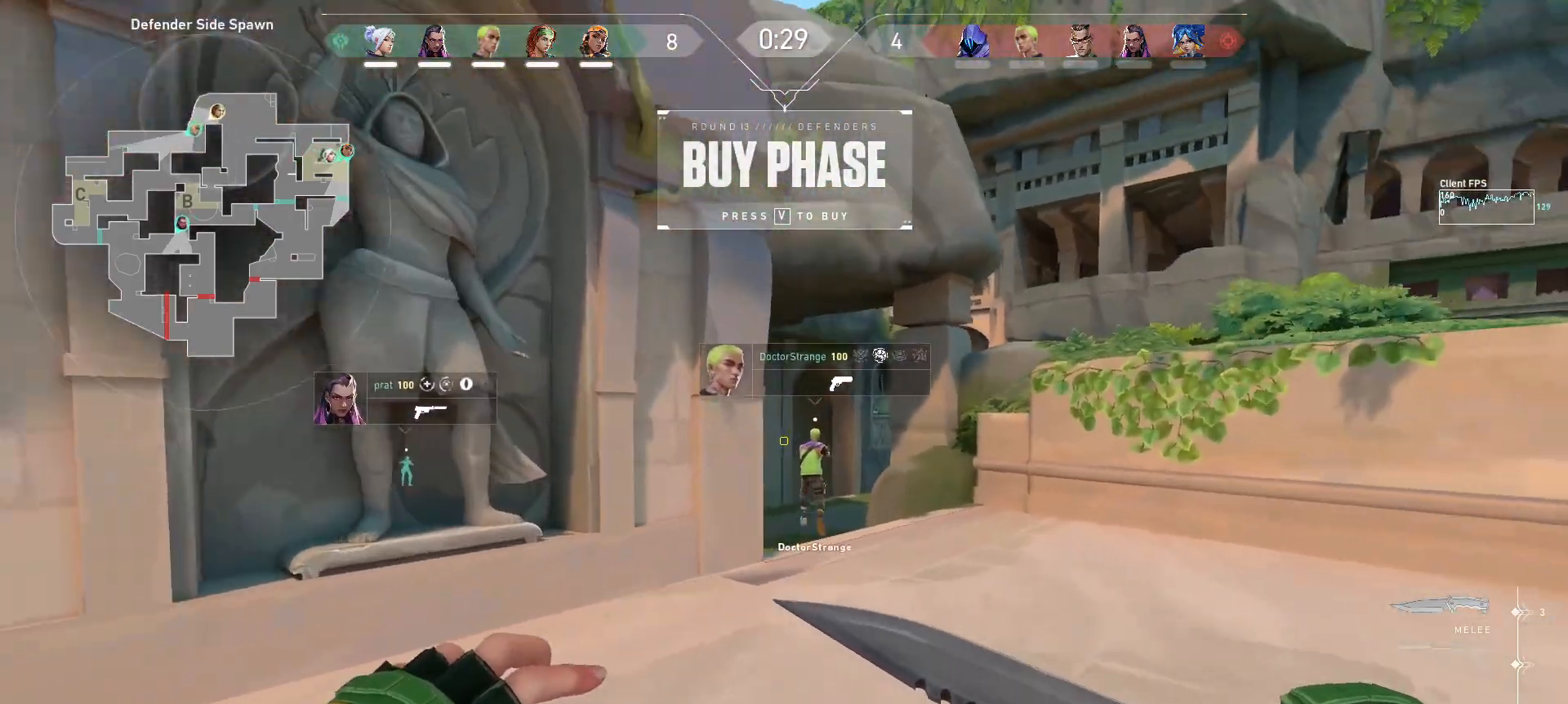
{"keys": ["w"], "mouse": [], "events": [[217, "d", "up"]]}
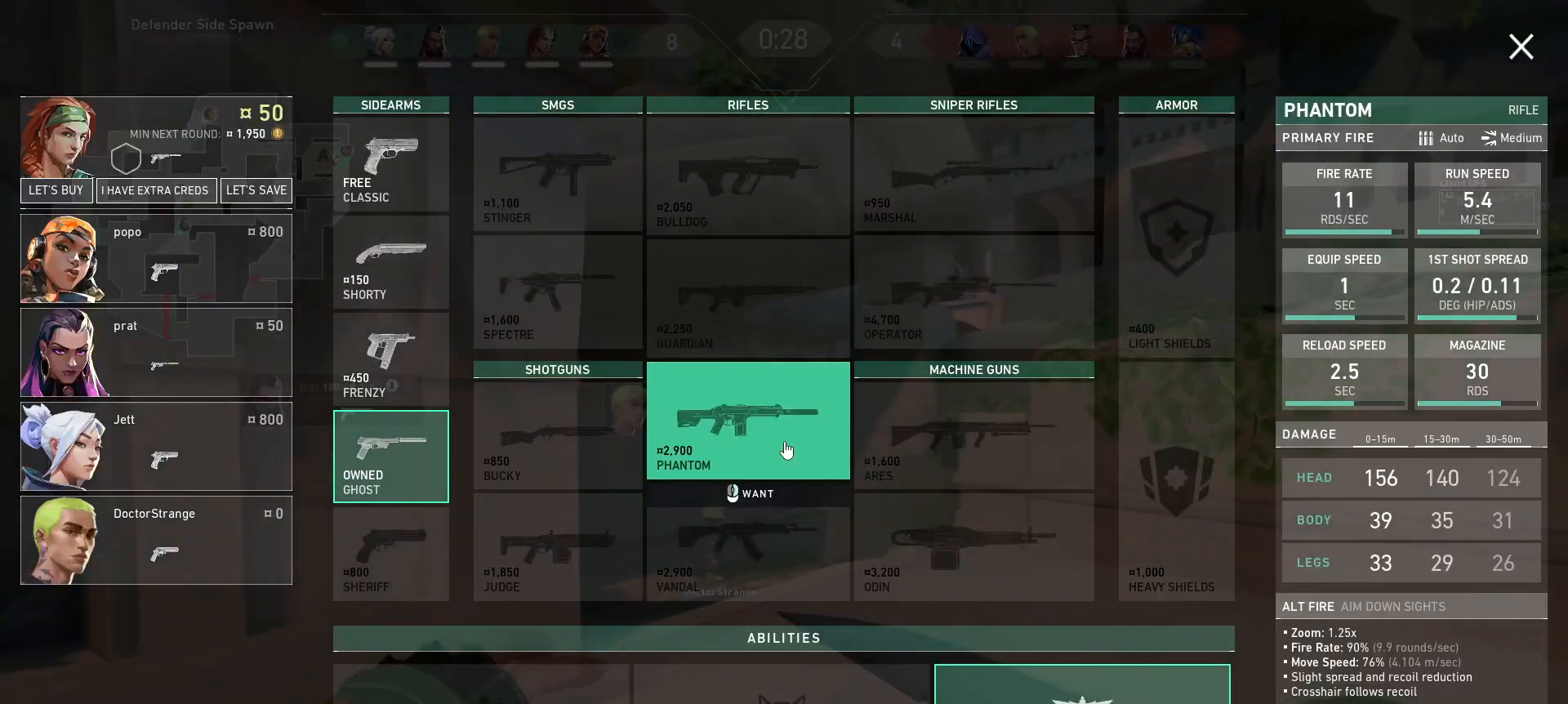
{"keys": ["w"], "mouse": ["left"], "events": [[433, "mouse_left", "down"]]}
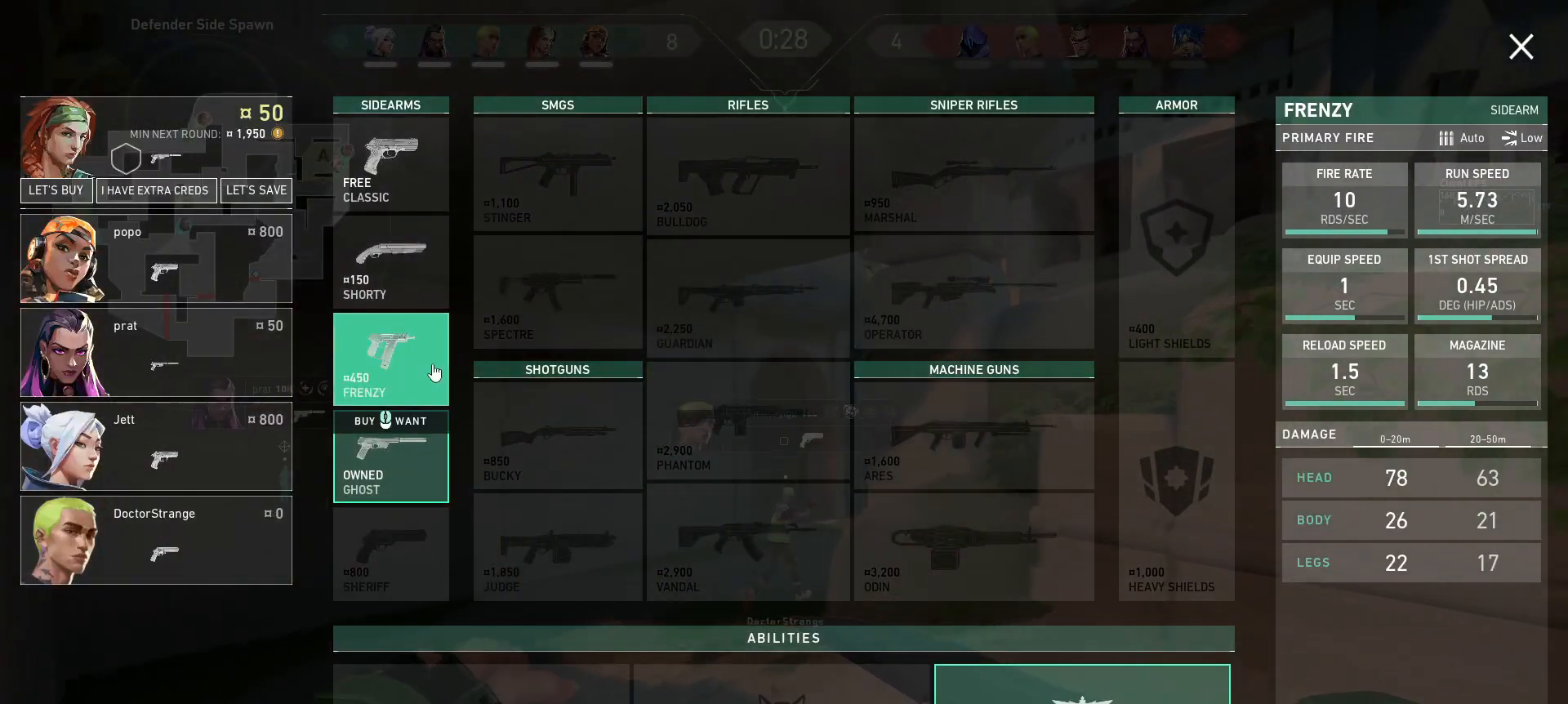
{"keys": ["a", "w"], "mouse": [], "events": [[17, "mouse_left", "up"], [350, "a", "down"]]}
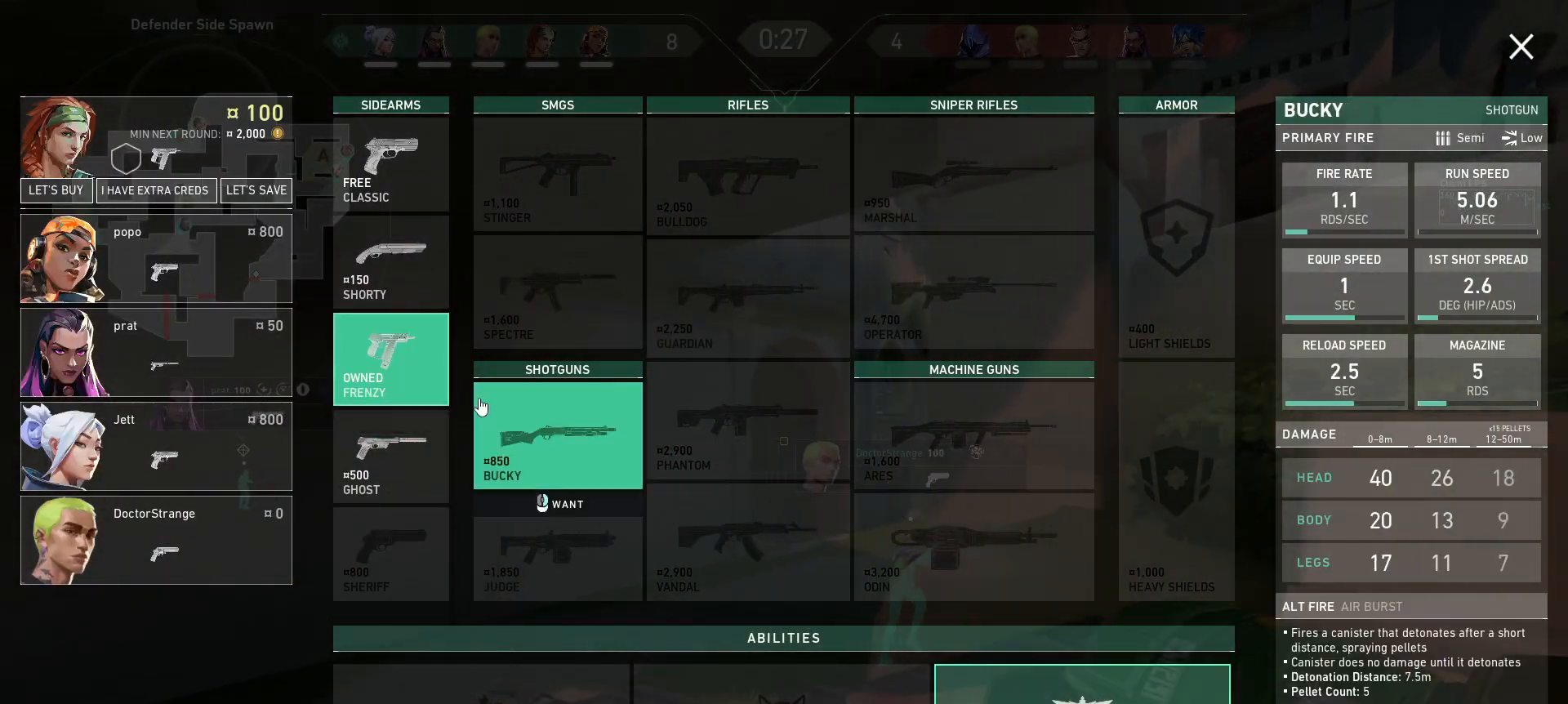
{"keys": ["w"], "mouse": [], "events": [[133, "a", "up"], [200, "mouse_right", "down"], [283, "mouse_right", "up"]]}
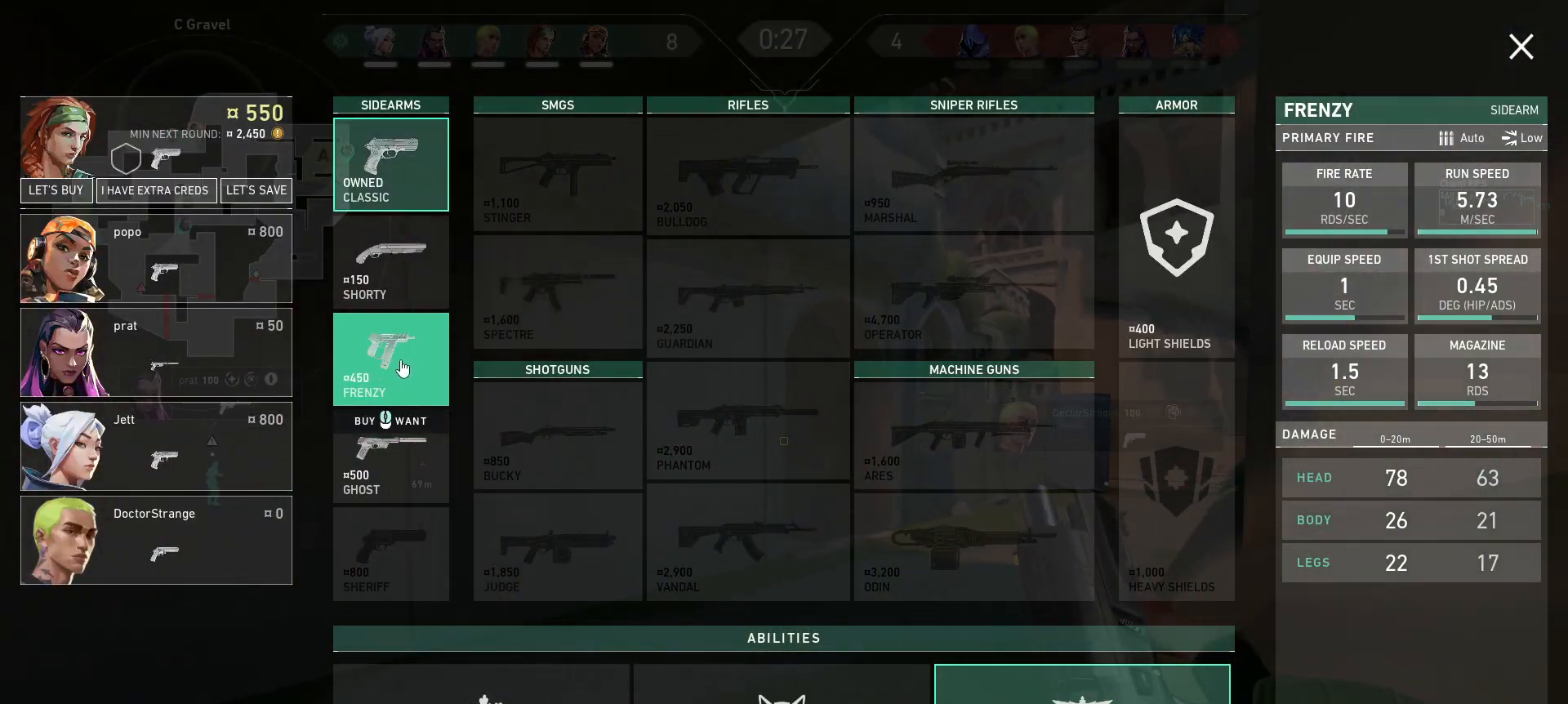
{"keys": ["d", "w"], "mouse": [], "events": [[200, "mouse_left", "down"], [283, "mouse_left", "up"], [333, "d", "down"]]}
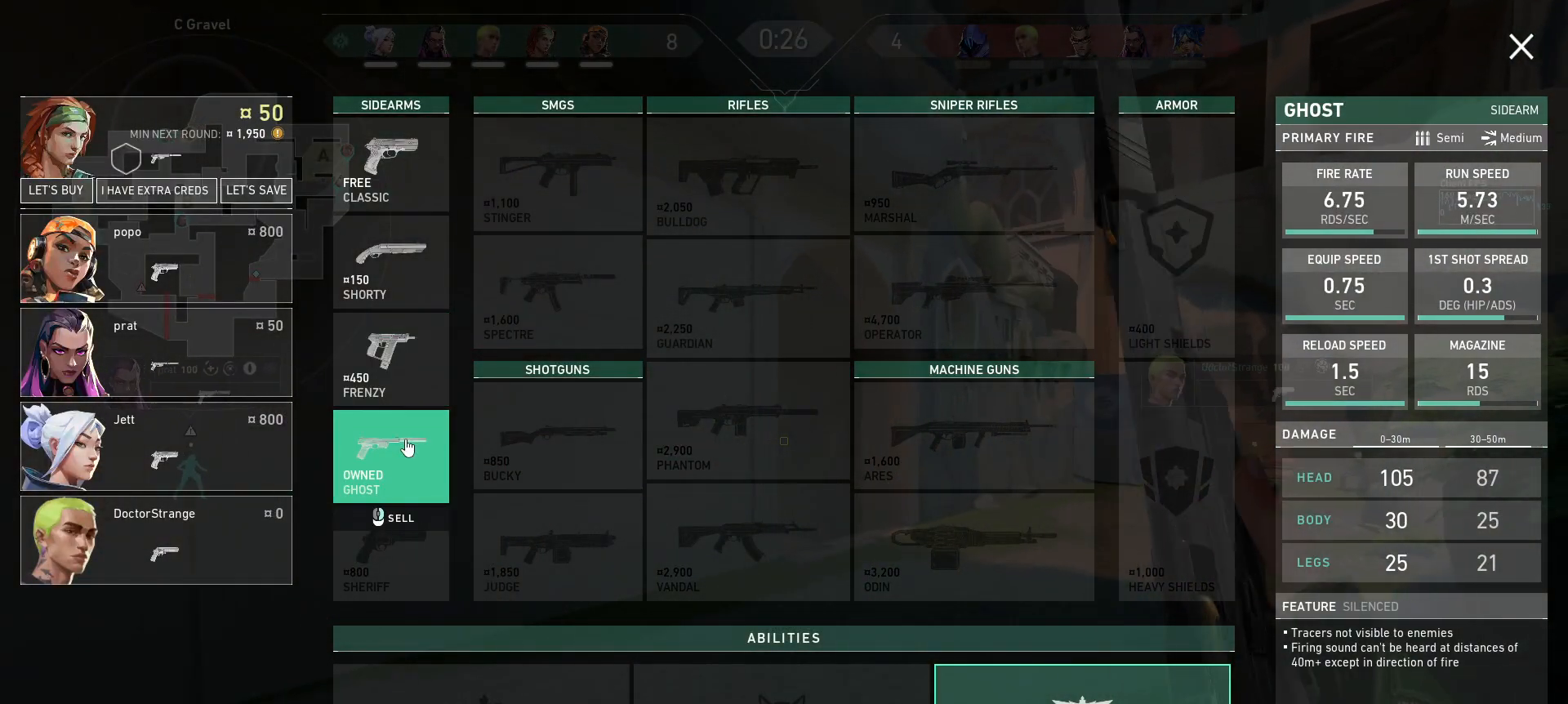
{"keys": ["d", "w"], "mouse": [], "events": [[100, "d", "up"], [283, "mouse_right", "down"], [383, "mouse_right", "up"], [500, "d", "down"]]}